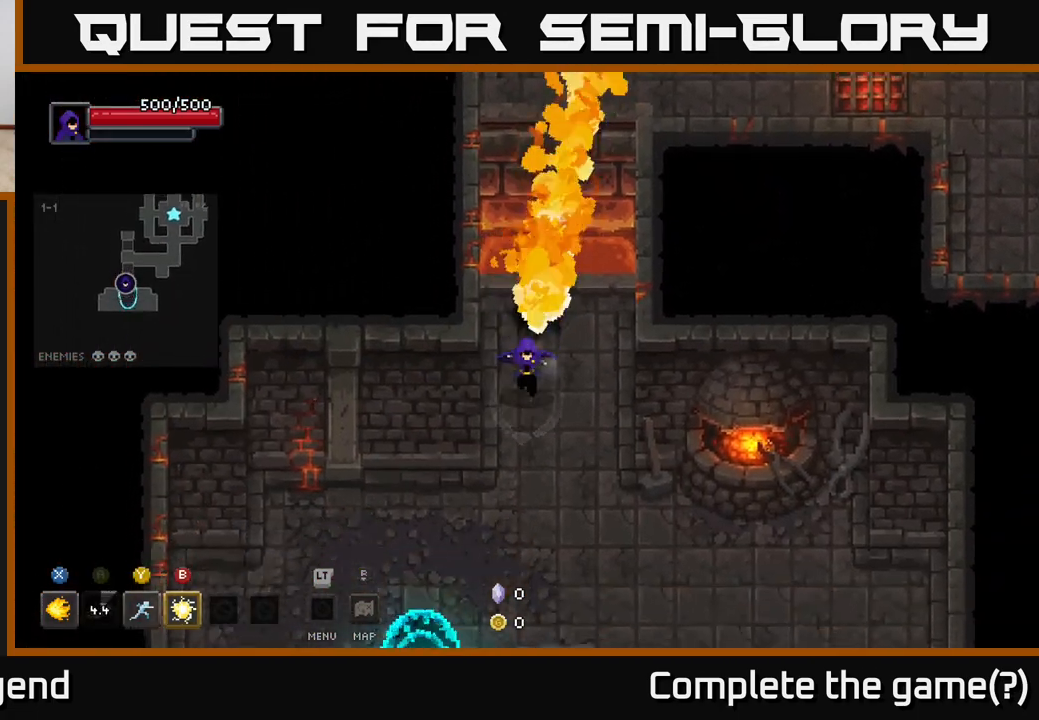
Gameplay with a controller (Xbox layout); each line is a JSON object with the inputs held at the frame after it. "events" lists button and stick changes between this image and that frame as [ms after this image, input, new state], when the widget could be followed in between.
{"buttons": [], "left_stick": "down", "right_stick": "center", "events": []}
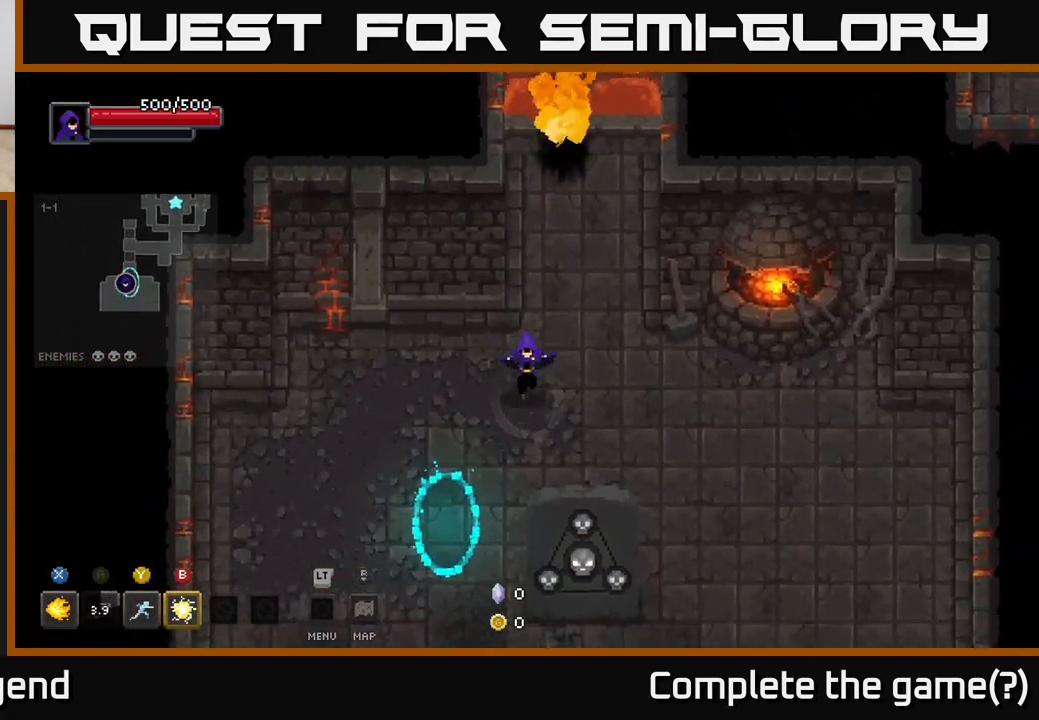
{"buttons": [], "left_stick": "down-left", "right_stick": "center", "events": [[233, "left_stick", "down-right"], [383, "left_stick", "down"], [483, "left_stick", "down-left"]]}
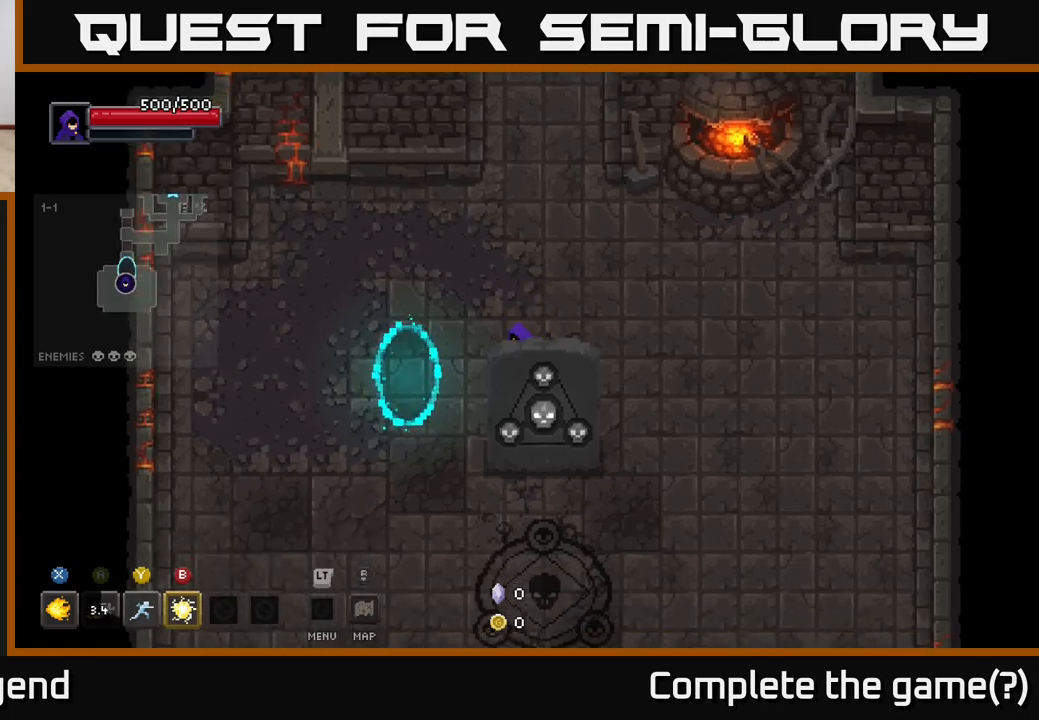
{"buttons": [], "left_stick": "down-right", "right_stick": "center", "events": [[233, "left_stick", "down"], [400, "left_stick", "down-right"]]}
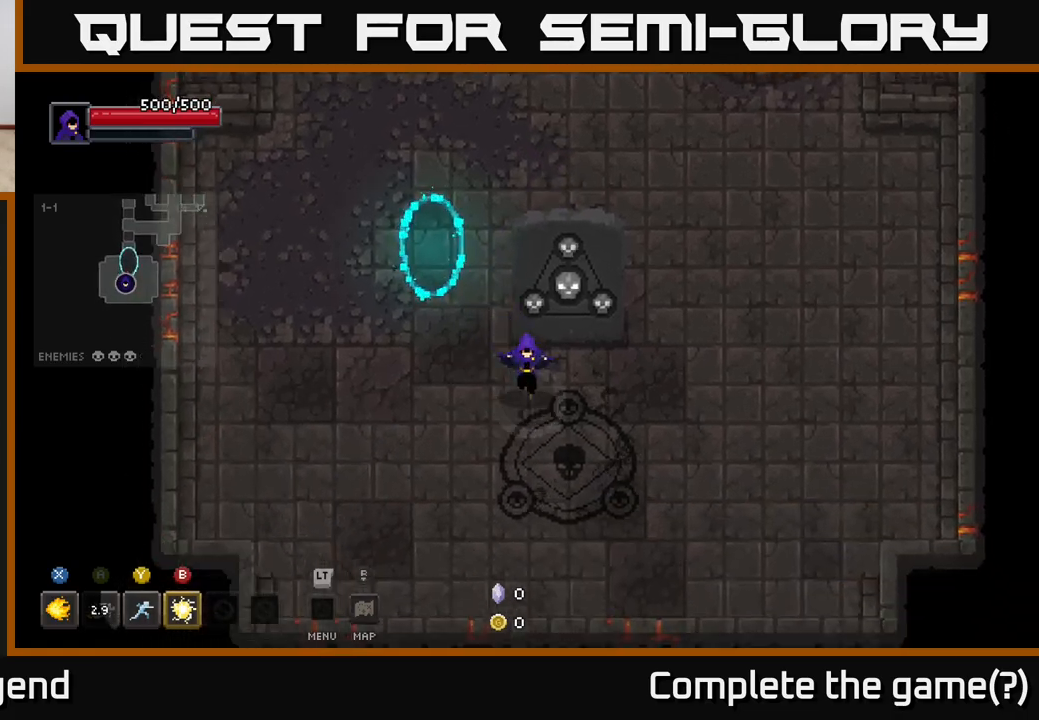
{"buttons": [], "left_stick": "down-right", "right_stick": "center", "events": [[217, "X", "down"], [267, "X", "up"]]}
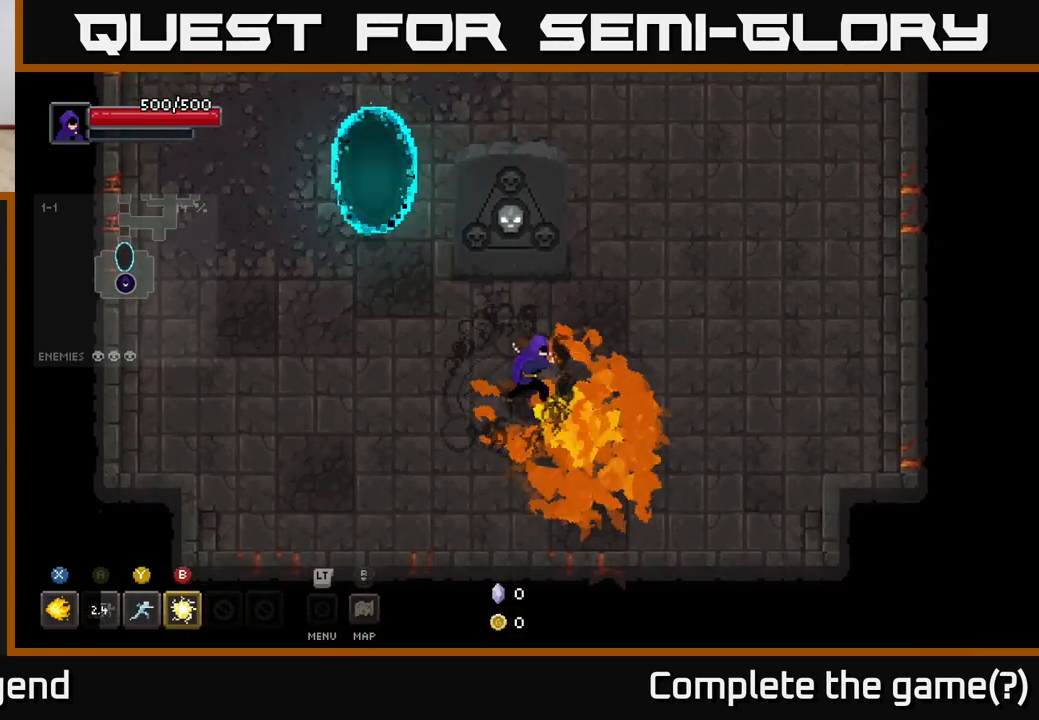
{"buttons": [], "left_stick": "right", "right_stick": "center", "events": [[17, "left_stick", "right"]]}
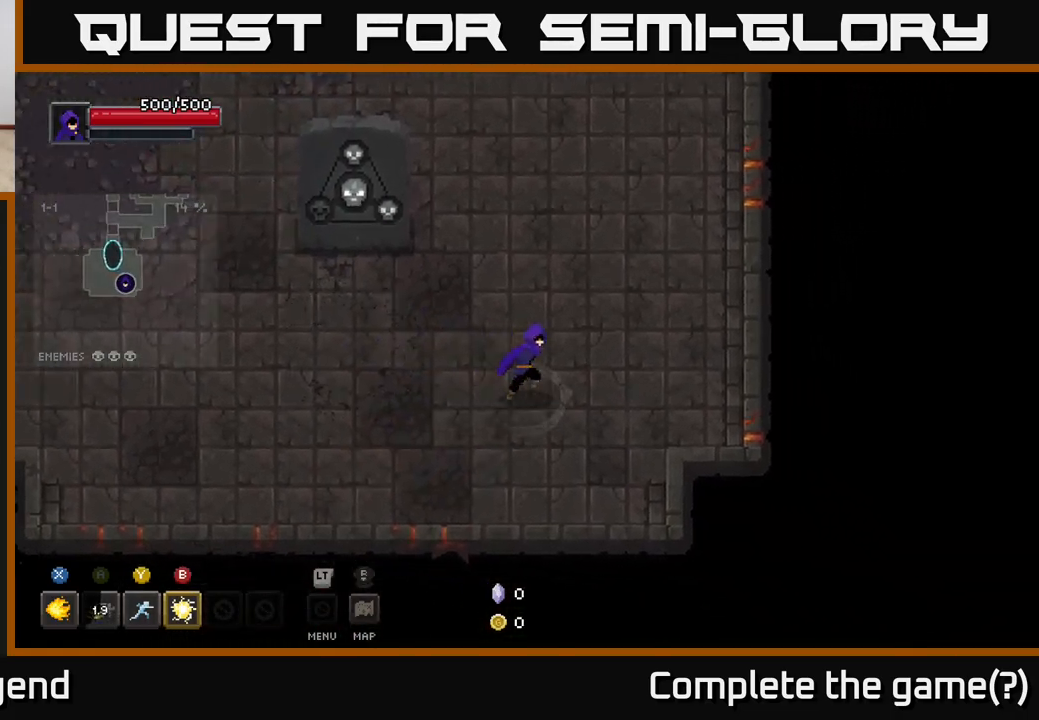
{"buttons": [], "left_stick": "up-right", "right_stick": "center", "events": [[183, "left_stick", "up-right"]]}
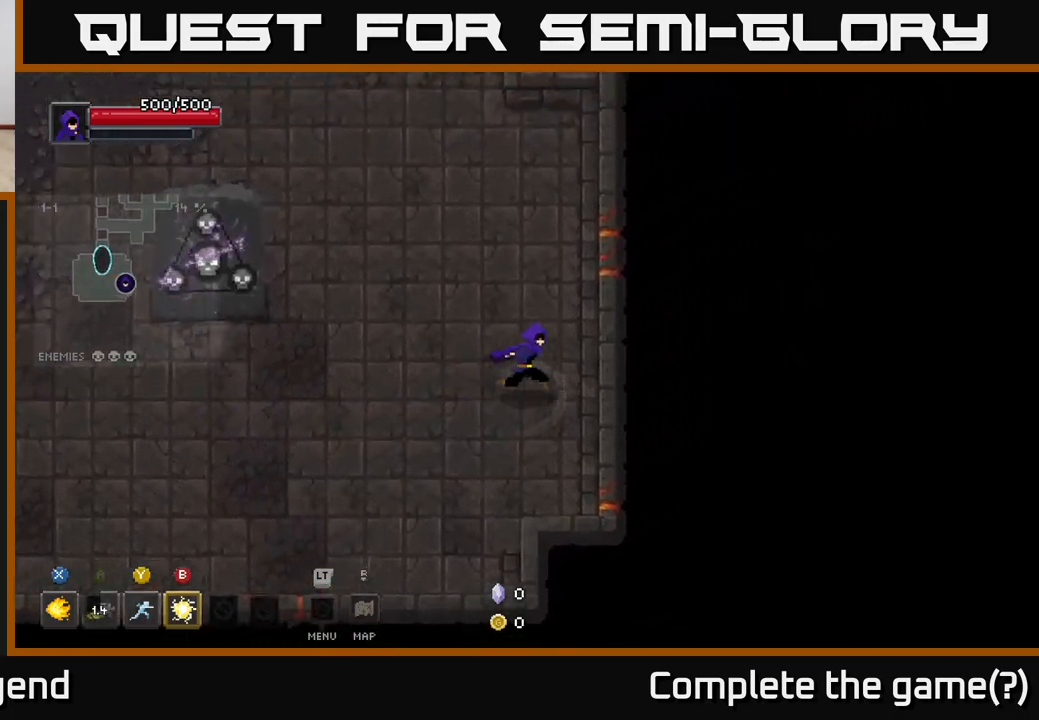
{"buttons": [], "left_stick": "up", "right_stick": "center", "events": [[267, "left_stick", "up"]]}
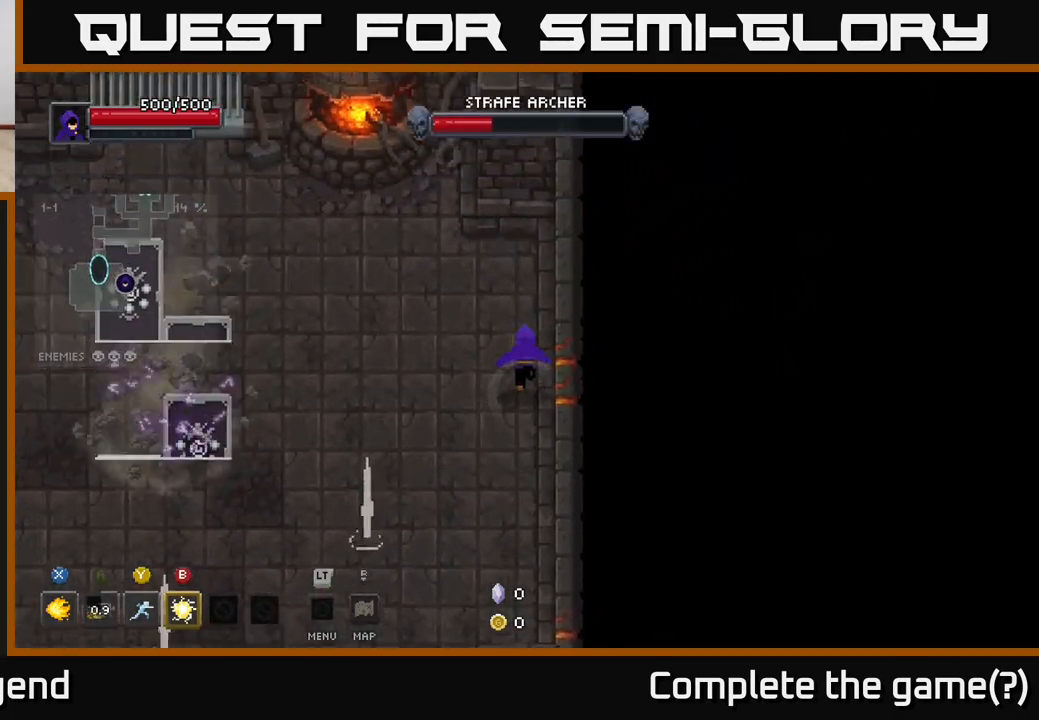
{"buttons": [], "left_stick": "down-left", "right_stick": "center", "events": [[300, "left_stick", "right"], [400, "left_stick", "down"], [500, "left_stick", "down-left"]]}
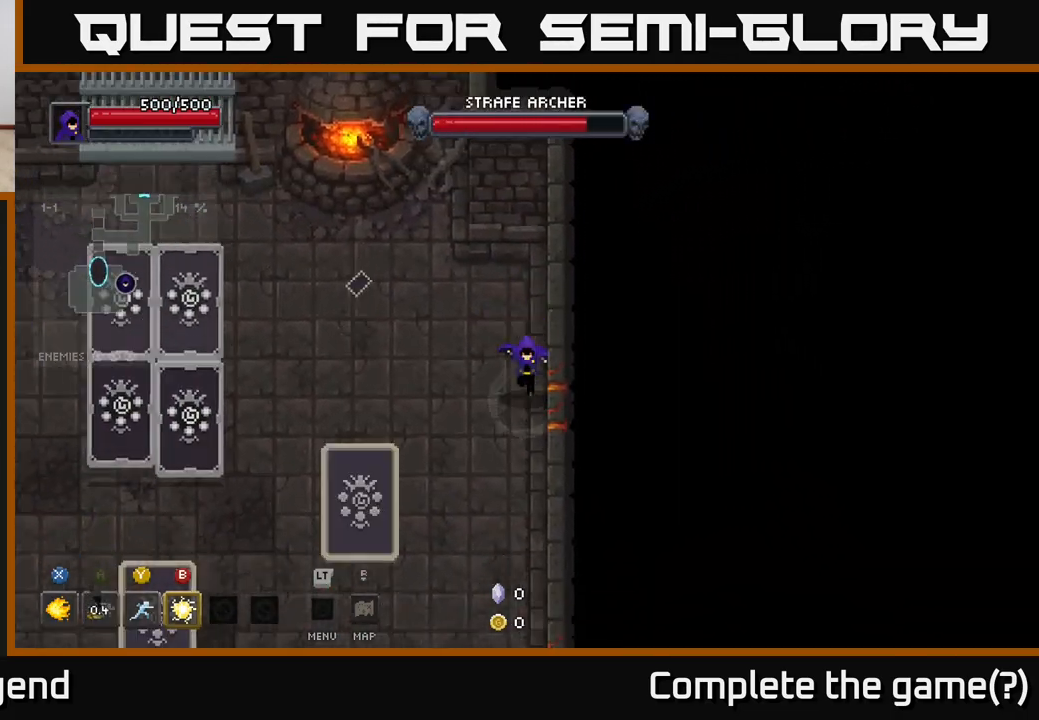
{"buttons": ["X"], "left_stick": "down-left", "right_stick": "center", "events": [[333, "X", "down"]]}
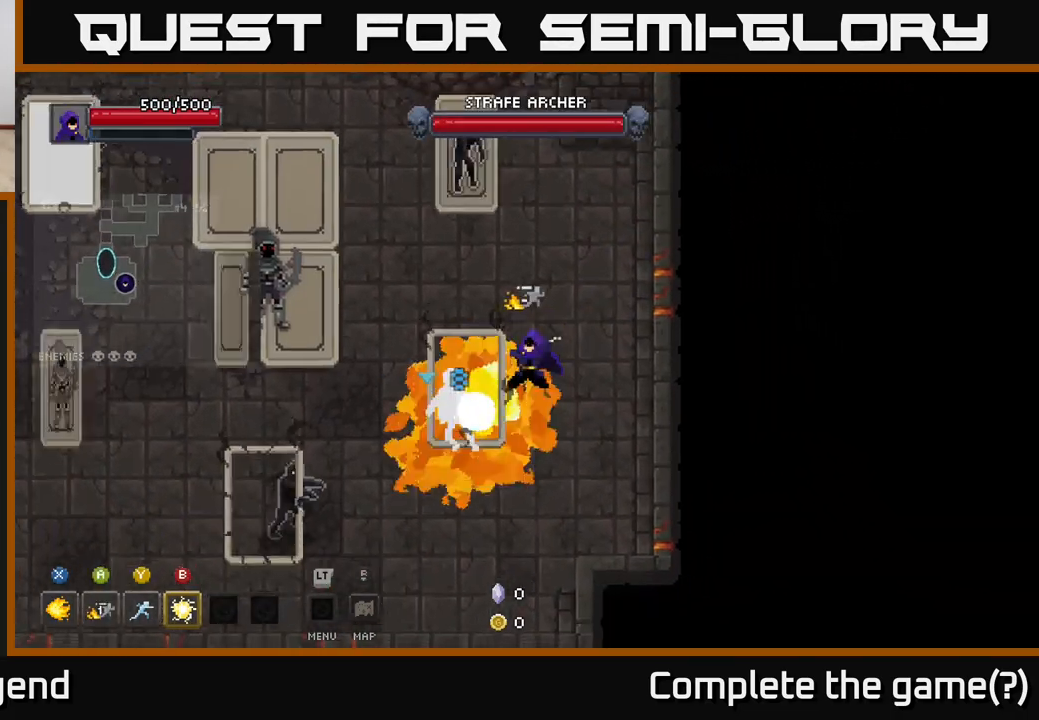
{"buttons": ["X"], "left_stick": "center", "right_stick": "center", "events": [[300, "left_stick", "center"]]}
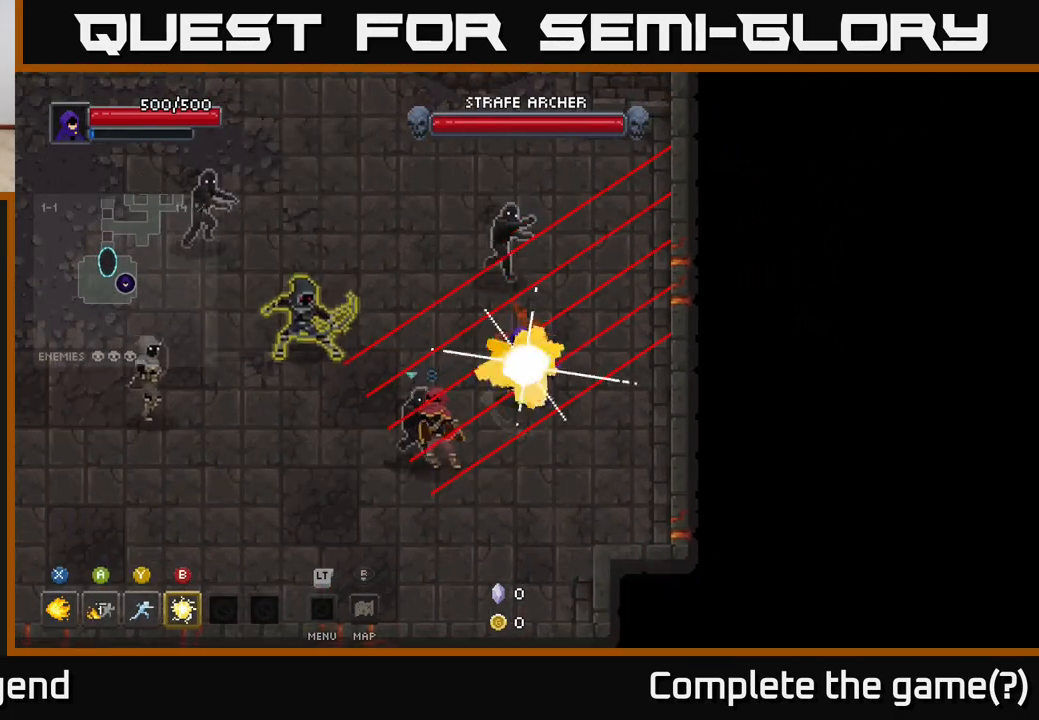
{"buttons": [], "left_stick": "down-left", "right_stick": "center", "events": [[50, "left_stick", "down-left"], [150, "X", "up"], [283, "A", "down"], [417, "A", "up"]]}
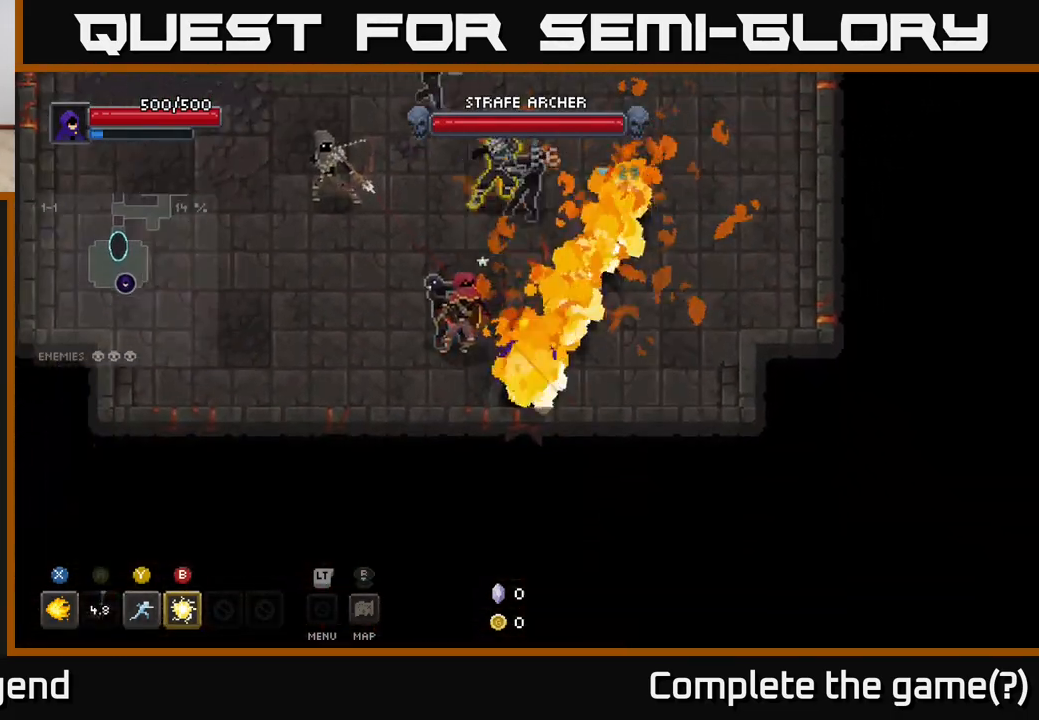
{"buttons": [], "left_stick": "up-left", "right_stick": "center", "events": [[250, "left_stick", "up-left"], [283, "Y", "down"], [350, "Y", "up"]]}
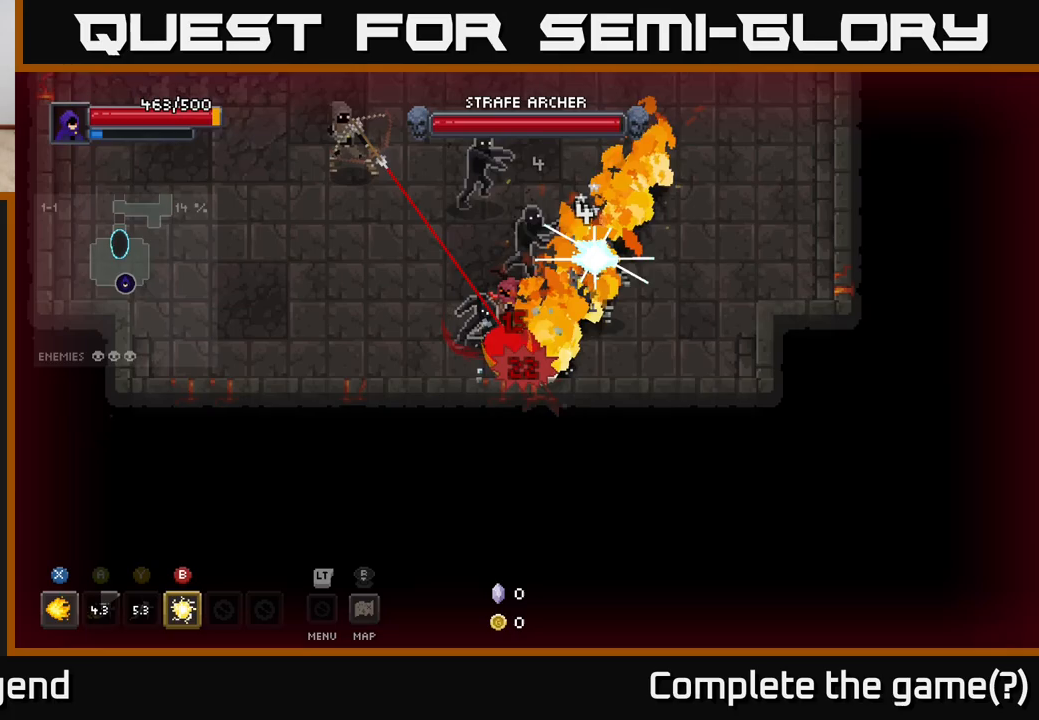
{"buttons": [], "left_stick": "up-left", "right_stick": "center", "events": [[317, "X", "down"], [350, "X", "up"], [350, "Y", "down"], [367, "Y", "up"], [417, "Y", "down"], [483, "Y", "up"]]}
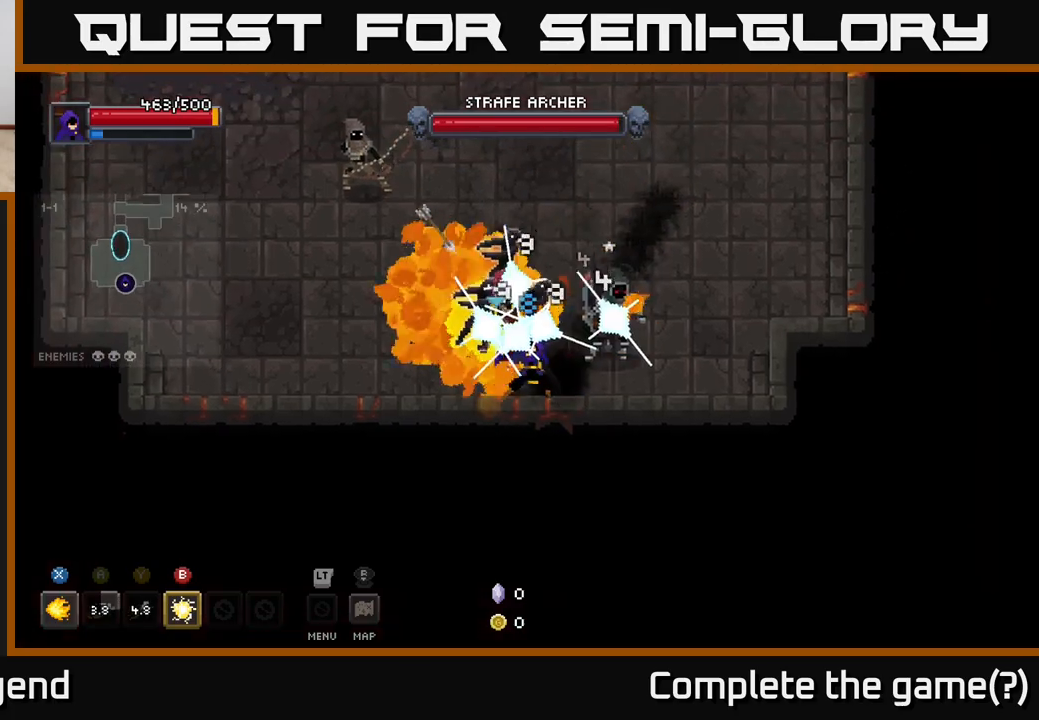
{"buttons": ["Y"], "left_stick": "up-left", "right_stick": "center", "events": [[67, "Y", "down"], [150, "Y", "up"], [250, "Y", "down"], [333, "Y", "up"], [450, "Y", "down"]]}
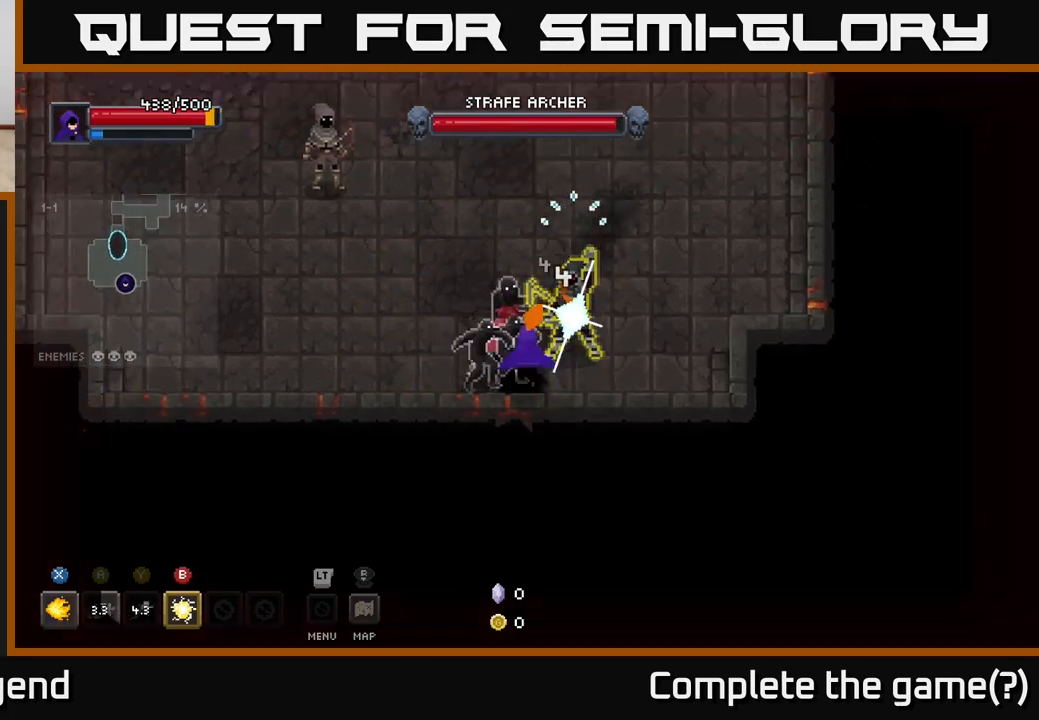
{"buttons": ["A"], "left_stick": "up-left", "right_stick": "center", "events": [[33, "Y", "up"], [83, "Y", "down"], [150, "B", "down"], [167, "Y", "up"], [267, "B", "up"], [333, "B", "down"], [417, "B", "up"], [500, "A", "down"]]}
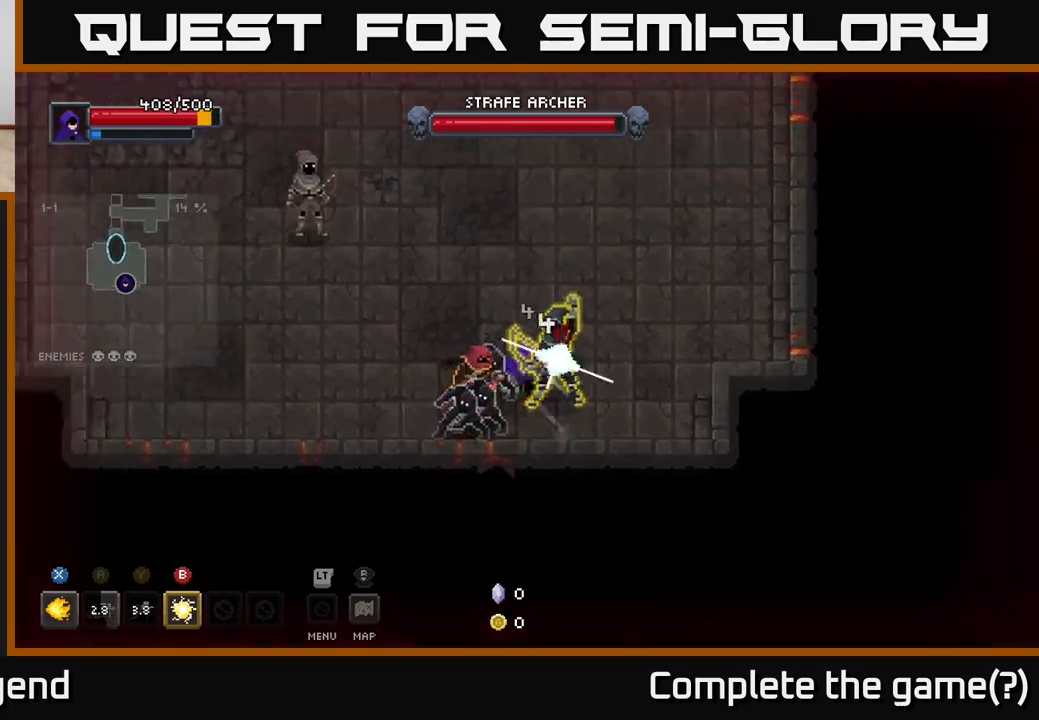
{"buttons": ["A"], "left_stick": "up-left", "right_stick": "center", "events": [[117, "X", "down"], [200, "X", "up"], [217, "A", "up"], [250, "A", "down"], [283, "X", "down"], [383, "X", "up"], [417, "A", "up"], [500, "A", "down"]]}
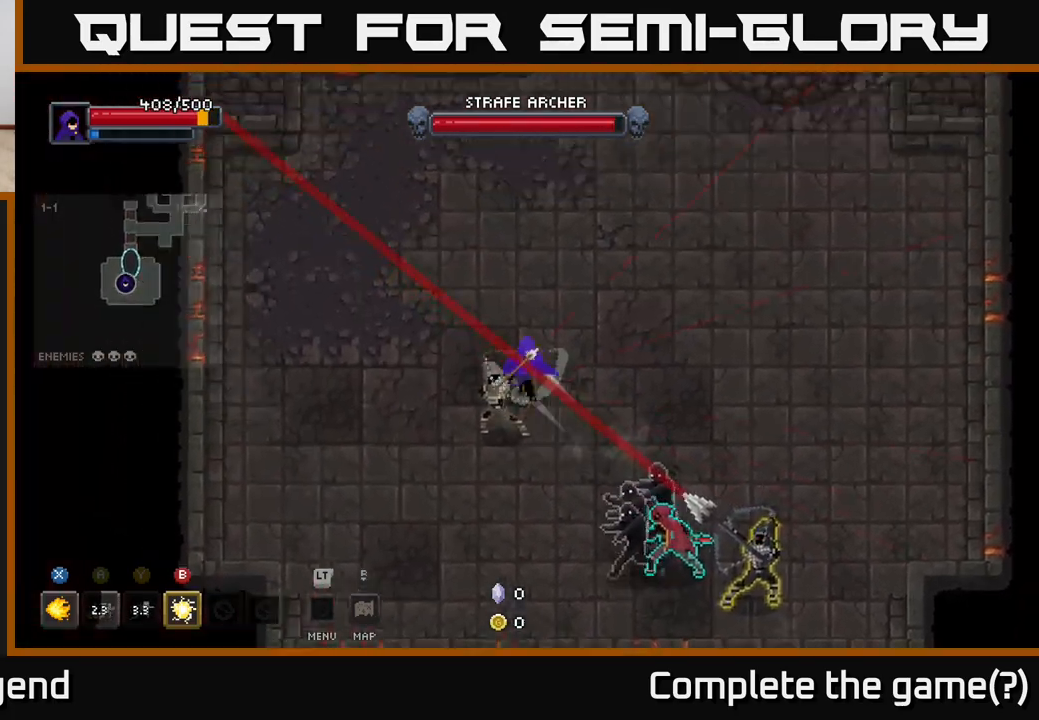
{"buttons": [], "left_stick": "down-left", "right_stick": "center", "events": [[33, "X", "down"], [100, "A", "up"], [150, "X", "up"], [167, "left_stick", "left"], [233, "A", "down"], [267, "X", "down"], [317, "A", "up"], [367, "X", "up"], [467, "left_stick", "down-left"]]}
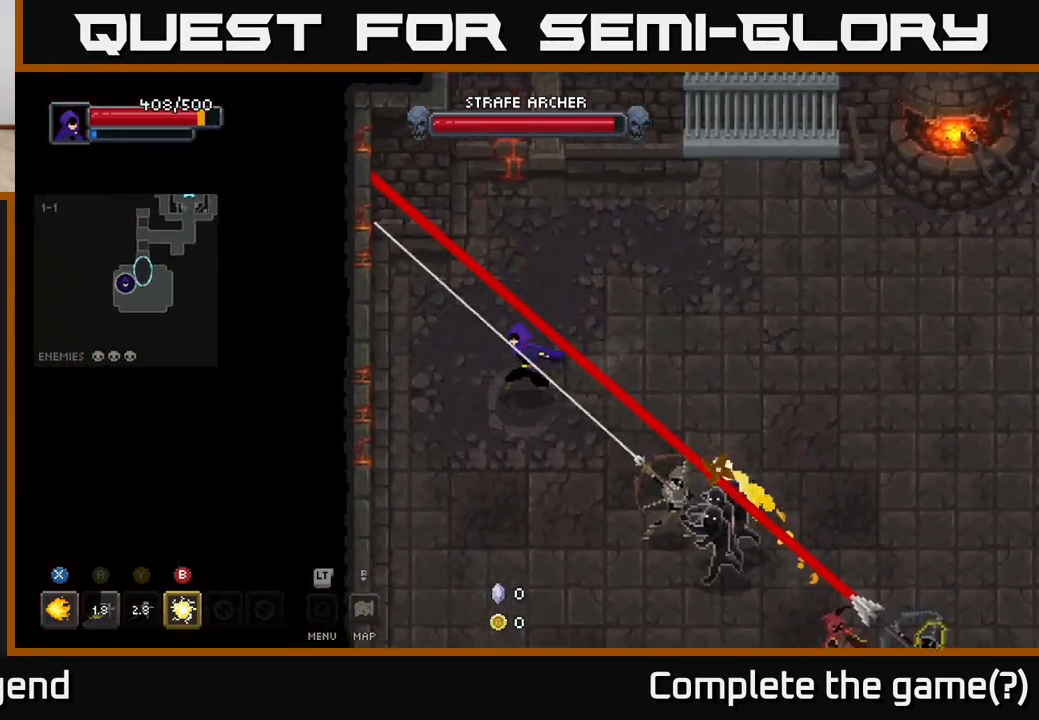
{"buttons": ["X"], "left_stick": "down-right", "right_stick": "center", "events": [[217, "left_stick", "down"], [317, "left_stick", "down-right"], [400, "X", "down"]]}
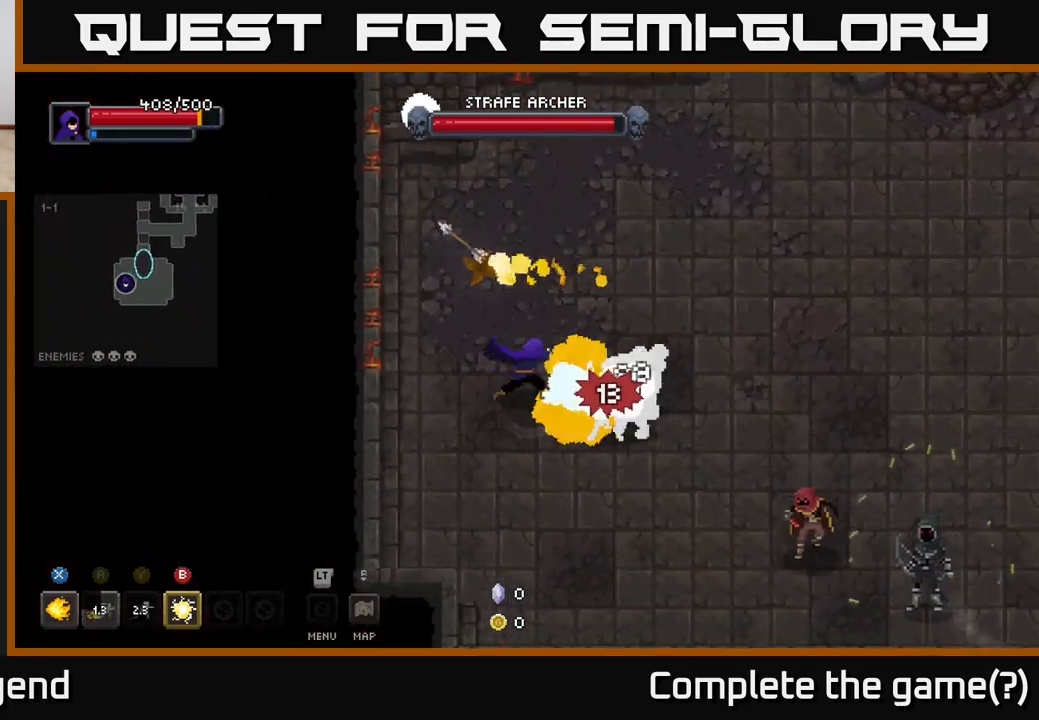
{"buttons": ["X"], "left_stick": "center", "right_stick": "center", "events": [[500, "left_stick", "center"]]}
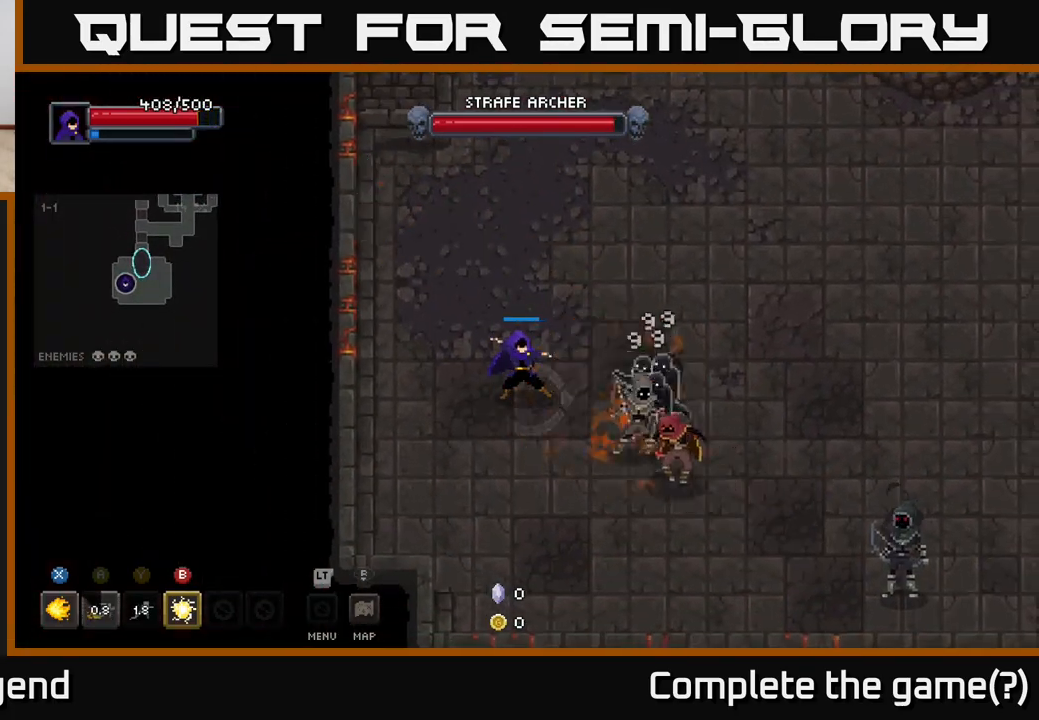
{"buttons": [], "left_stick": "down-right", "right_stick": "center", "events": [[217, "left_stick", "down-right"], [283, "X", "up"]]}
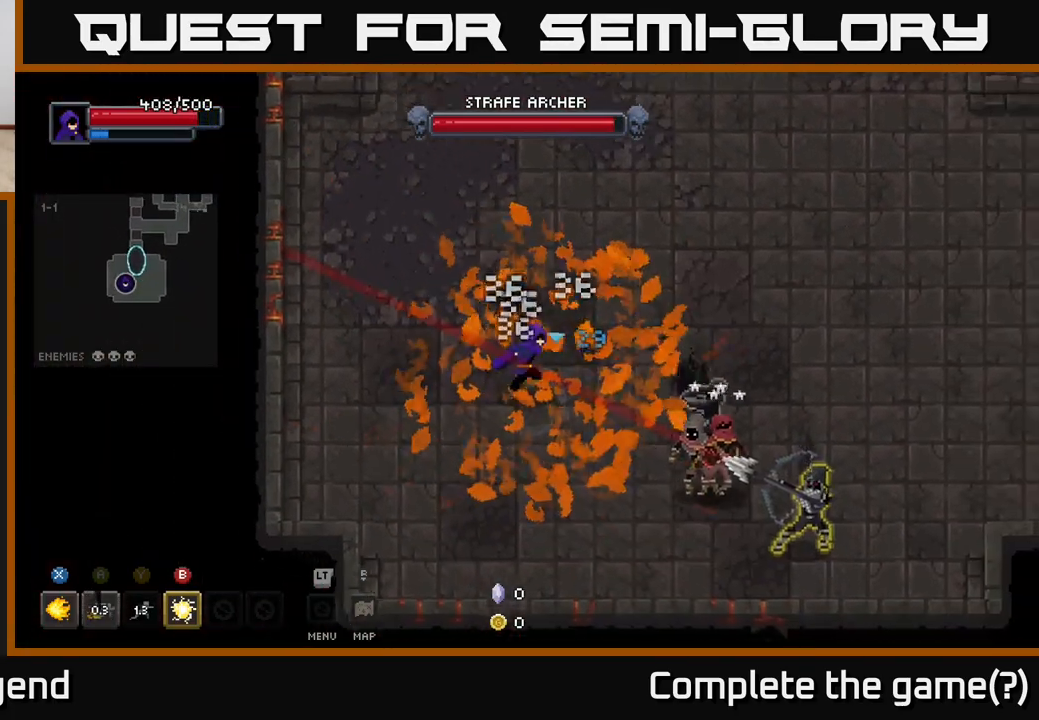
{"buttons": [], "left_stick": "up-right", "right_stick": "center", "events": [[67, "left_stick", "right"], [117, "X", "down"], [333, "X", "up"], [367, "A", "down"], [417, "left_stick", "up-right"], [467, "A", "up"]]}
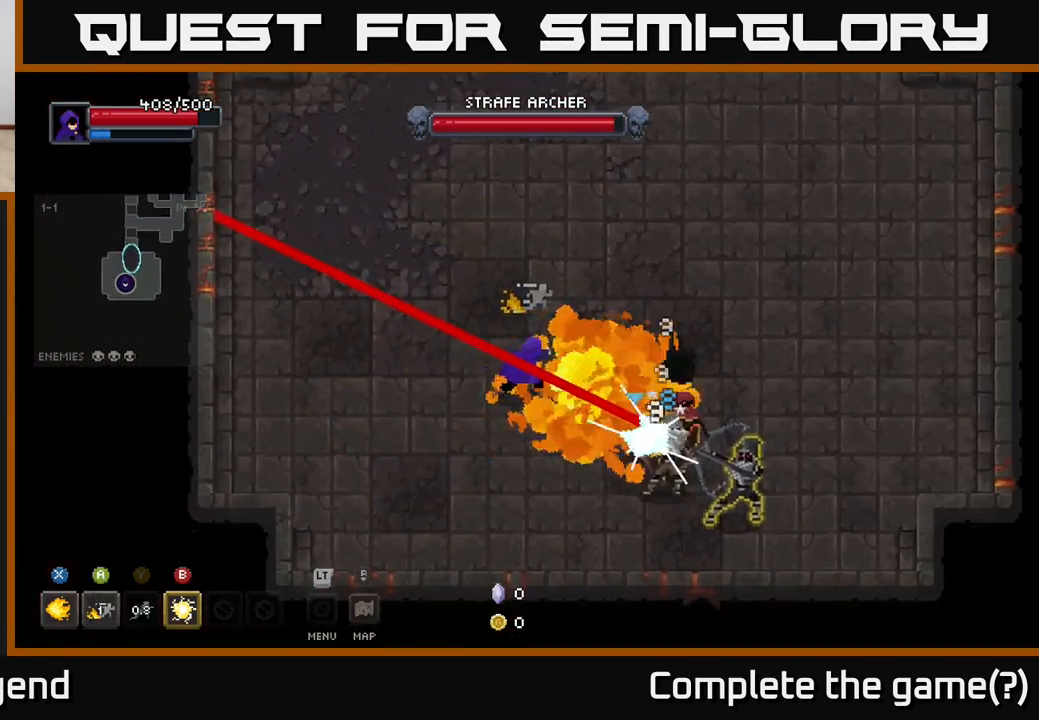
{"buttons": [], "left_stick": "down", "right_stick": "center", "events": [[83, "A", "down"], [217, "A", "up"], [250, "left_stick", "right"], [267, "A", "down"], [400, "left_stick", "down-right"], [417, "A", "up"], [500, "left_stick", "down"]]}
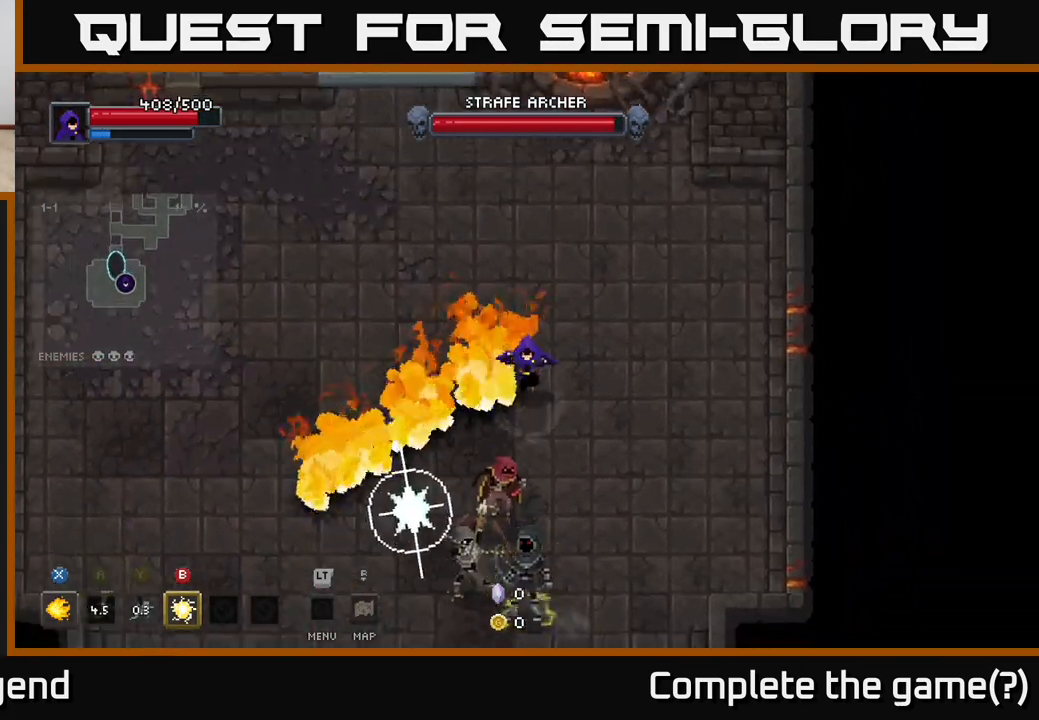
{"buttons": ["X"], "left_stick": "down", "right_stick": "center", "events": [[150, "X", "down"]]}
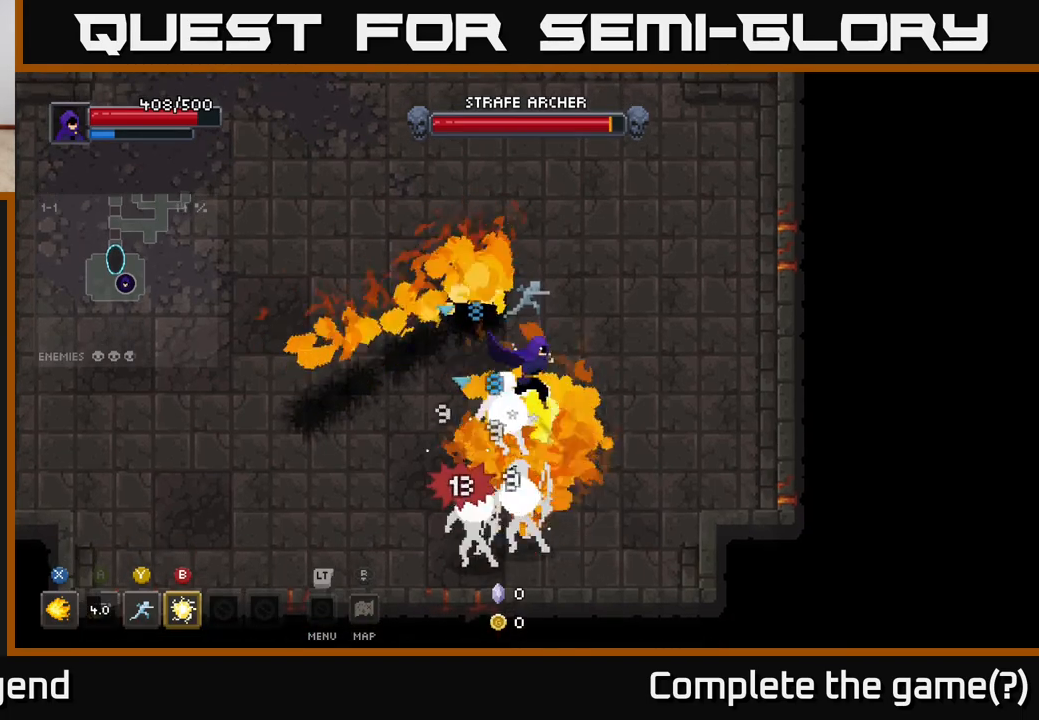
{"buttons": ["X"], "left_stick": "center", "right_stick": "center", "events": [[467, "left_stick", "center"]]}
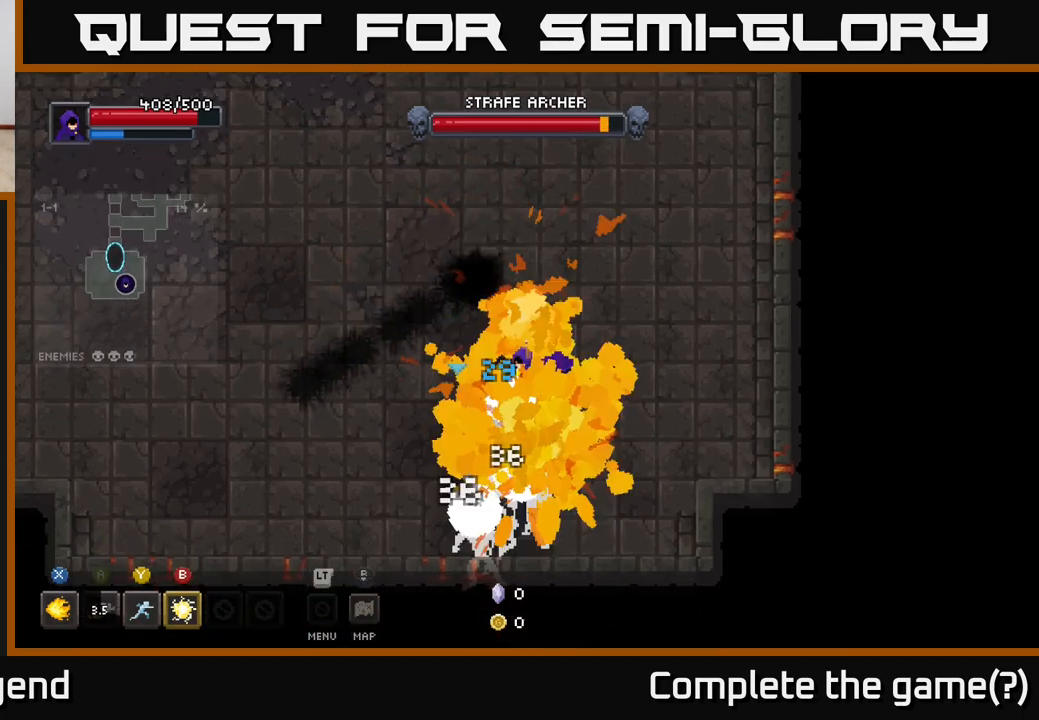
{"buttons": ["X"], "left_stick": "down", "right_stick": "center", "events": [[133, "X", "up"], [417, "X", "down"], [417, "left_stick", "down"]]}
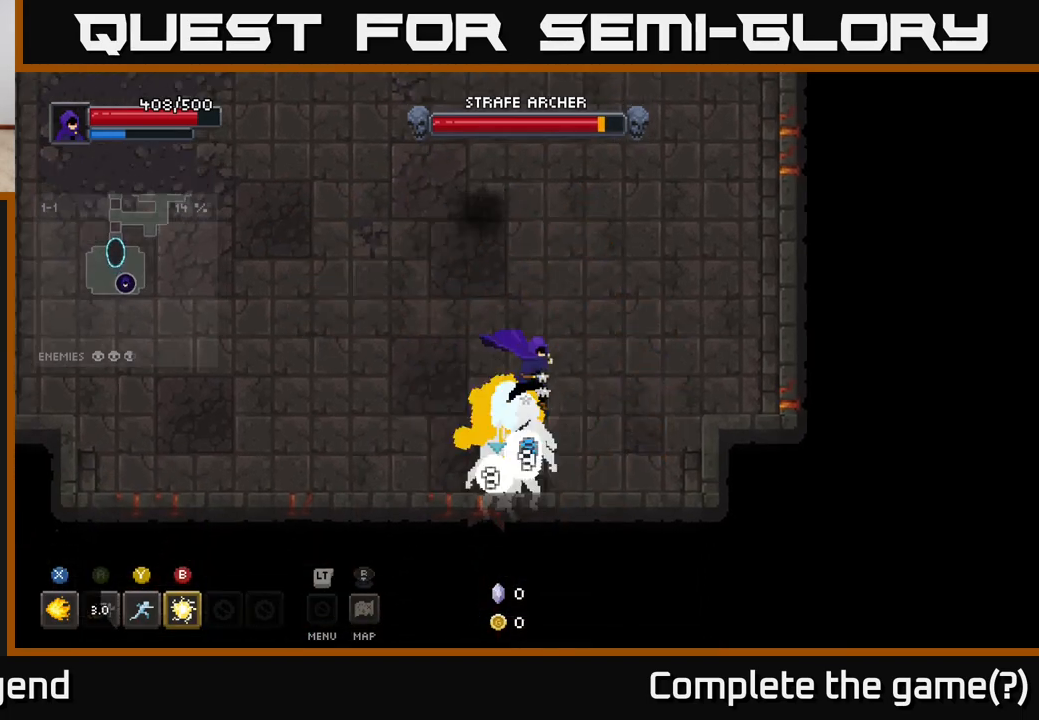
{"buttons": ["X"], "left_stick": "center", "right_stick": "center", "events": [[150, "left_stick", "center"]]}
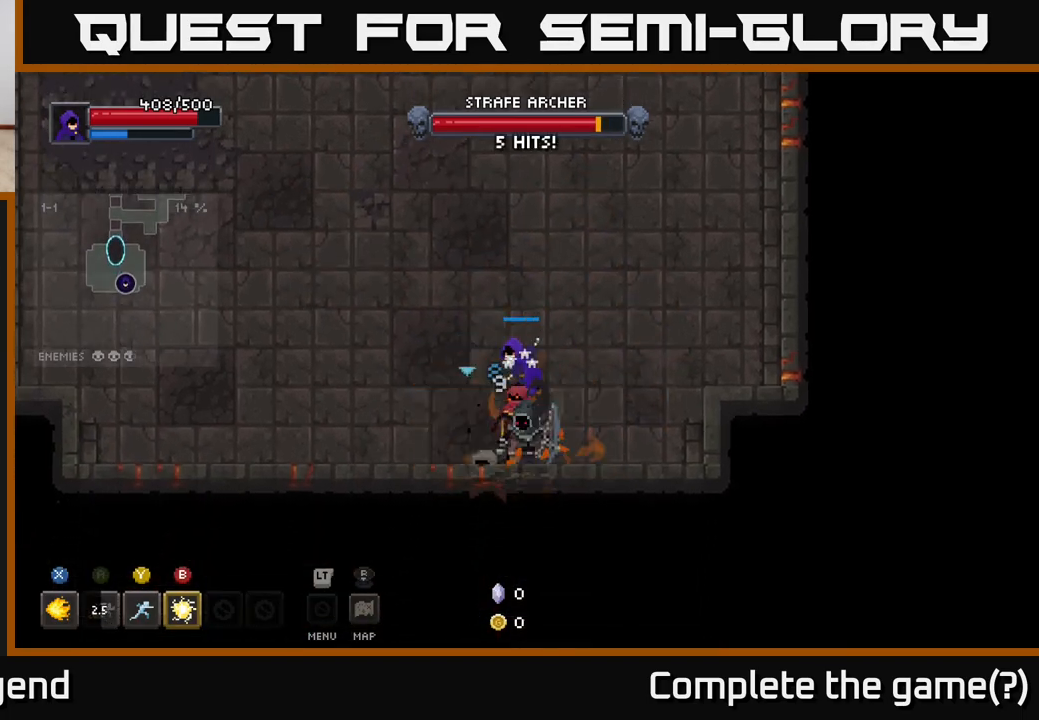
{"buttons": [], "left_stick": "right", "right_stick": "center", "events": [[450, "X", "up"], [483, "left_stick", "right"]]}
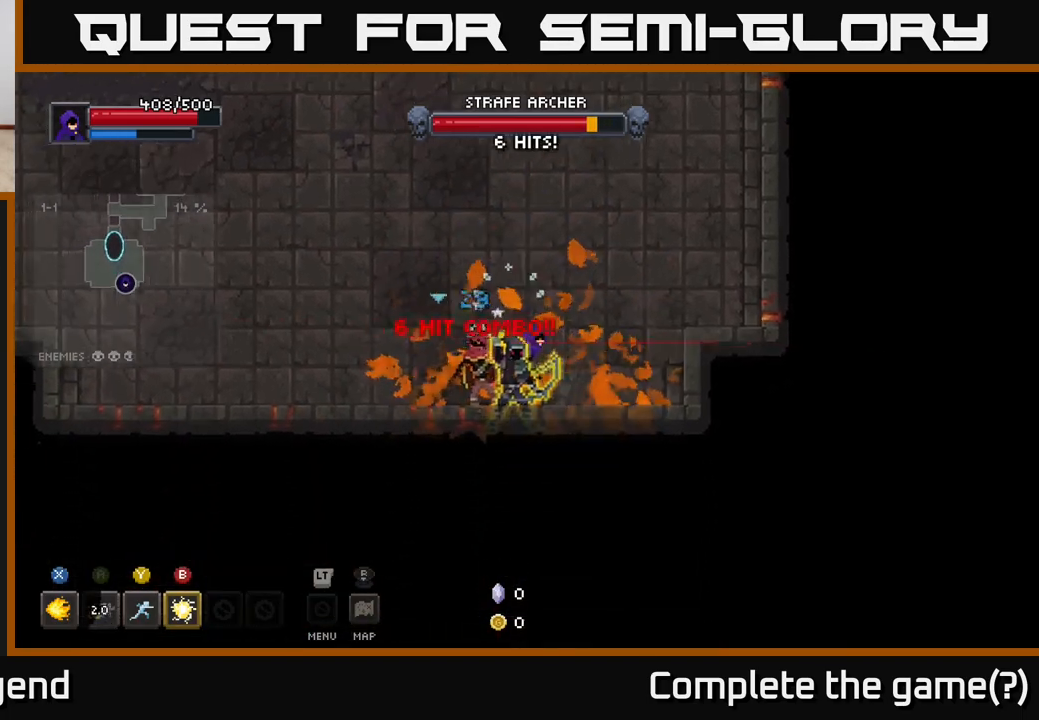
{"buttons": [], "left_stick": "left", "right_stick": "center", "events": [[267, "left_stick", "left"], [317, "Y", "down"], [400, "Y", "up"]]}
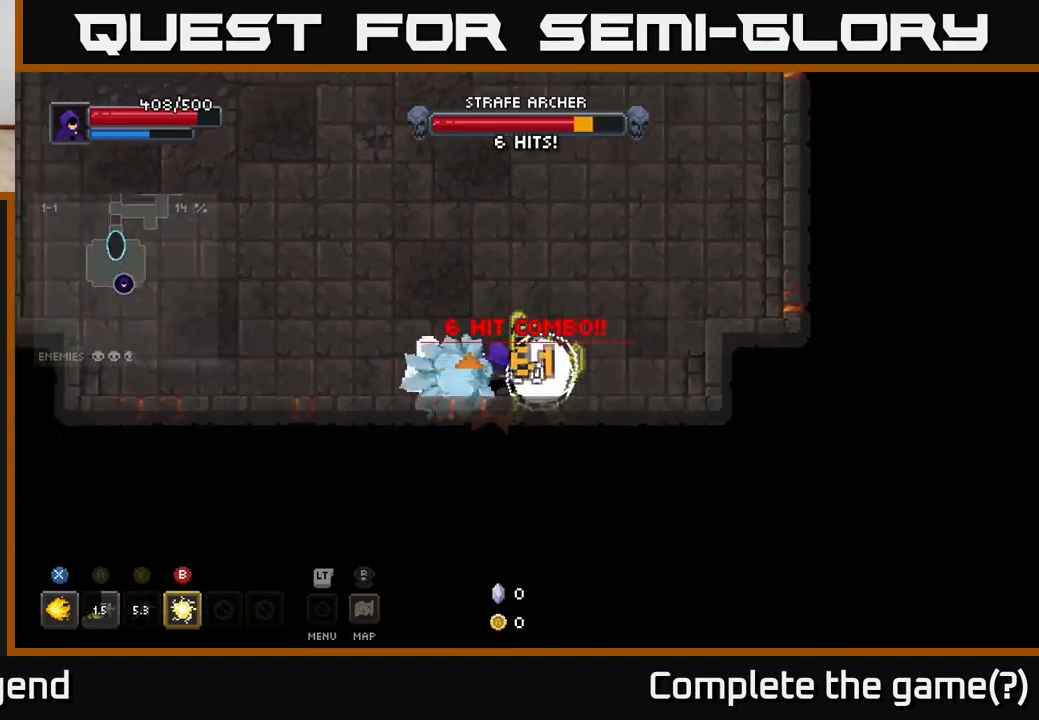
{"buttons": [], "left_stick": "left", "right_stick": "center", "events": [[67, "left_stick", "center"], [233, "left_stick", "left"]]}